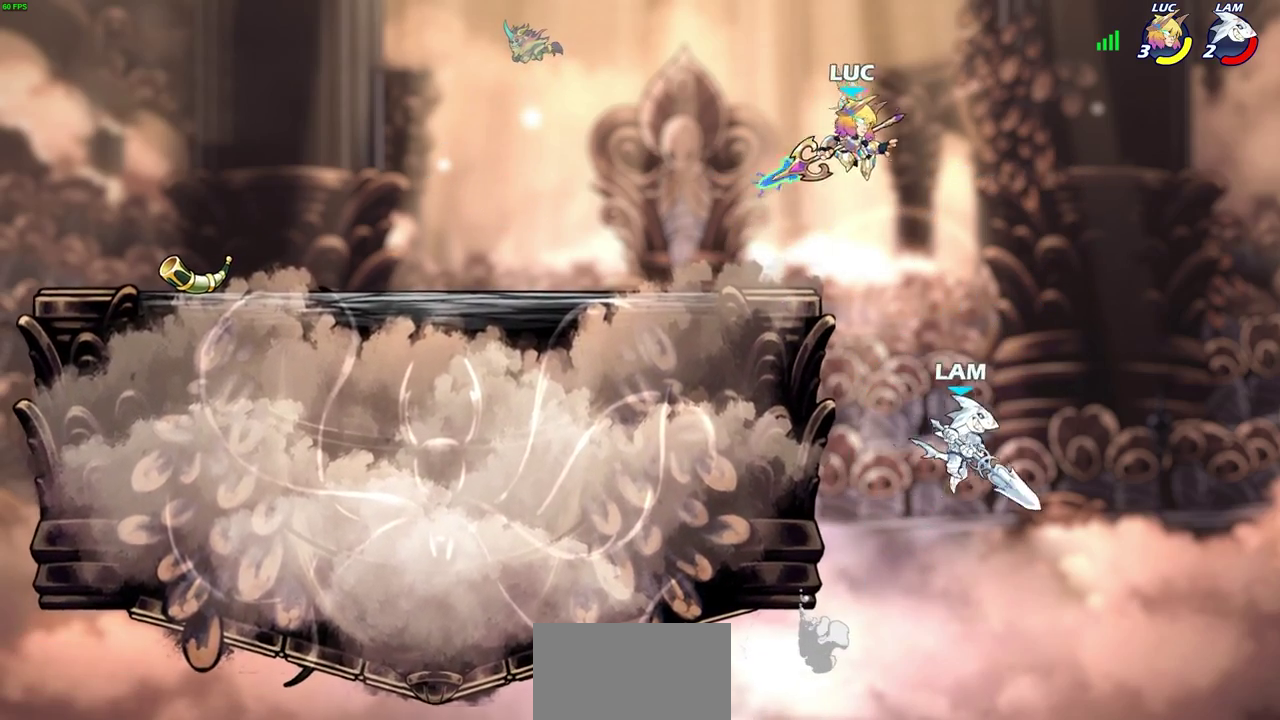
Gameplay with a controller (PlayStation layout); each line is a JSON object with the inputs held at the frame after it (dt_ms = milliseconds from this image to that frame). "events" lists button and stick changes between this image and that frame as [ms after this image, input, new state], when the widget could be followed in between. Not read: L1 R1 R3 right_stick.
{"dt_ms": 700, "buttons": ["CROSS"], "left_stick": "left", "events": [[83, "SQUARE", "down"], [117, "left_stick", "right"], [167, "SQUARE", "up"], [567, "left_stick", "left"], [700, "CROSS", "down"]]}
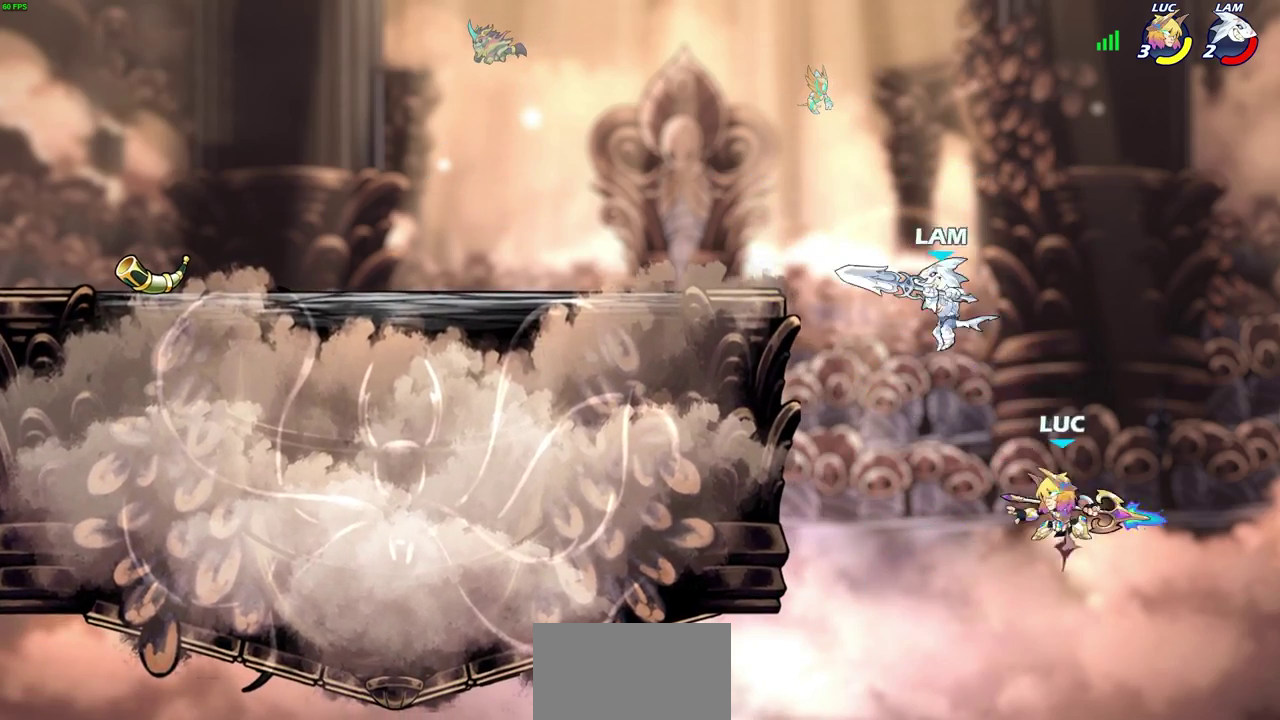
{"dt_ms": 400, "buttons": ["CIRCLE"], "left_stick": "left", "events": [[100, "CIRCLE", "down"], [117, "CROSS", "up"]]}
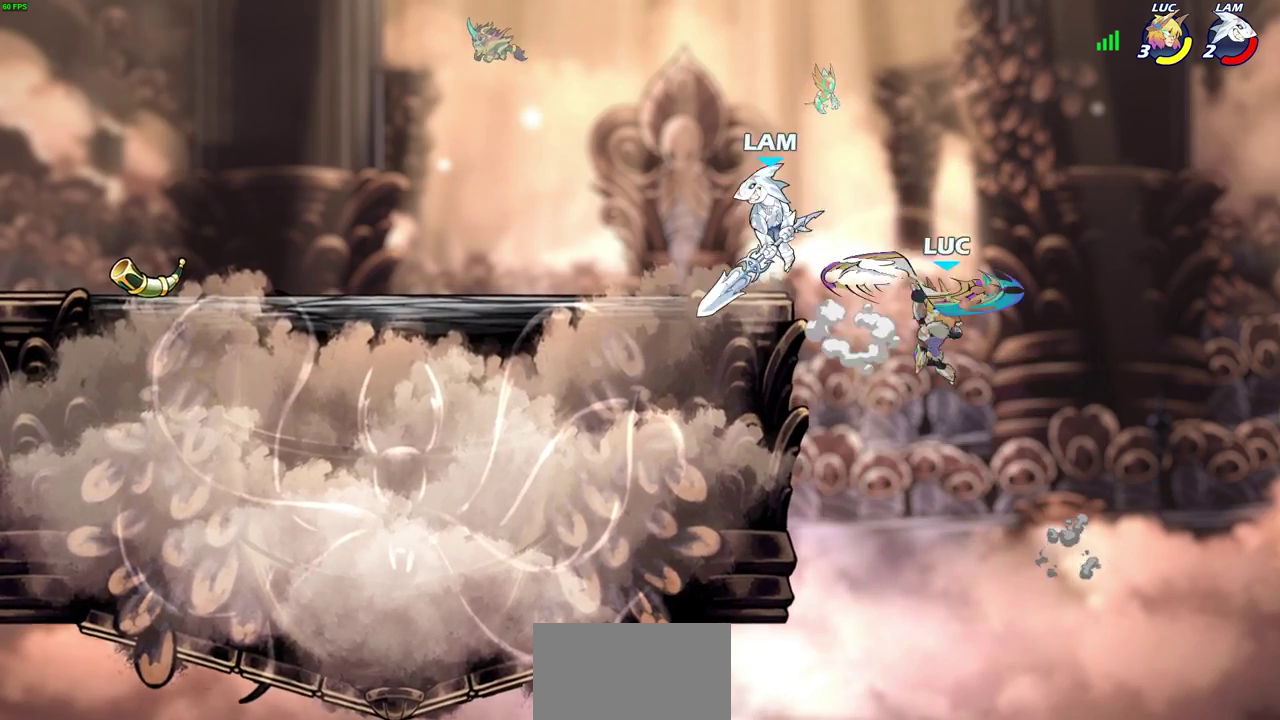
{"dt_ms": 300, "buttons": [], "left_stick": "up-left", "events": [[250, "left_stick", "up-left"], [283, "CIRCLE", "up"]]}
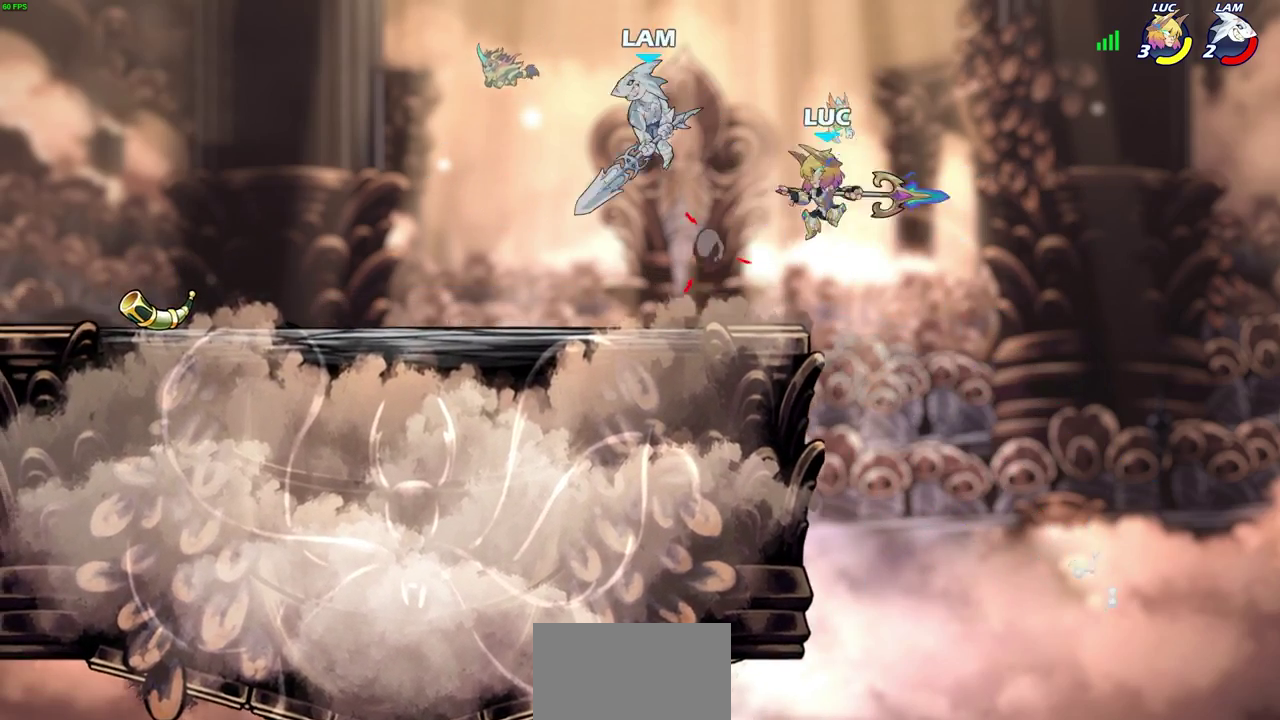
{"dt_ms": 800, "buttons": [], "left_stick": "center", "events": [[33, "left_stick", "up-right"], [167, "left_stick", "right"], [417, "left_stick", "down-left"], [467, "left_stick", "left"], [650, "left_stick", "up-right"], [667, "CIRCLE", "down"], [767, "CIRCLE", "up"], [800, "left_stick", "center"]]}
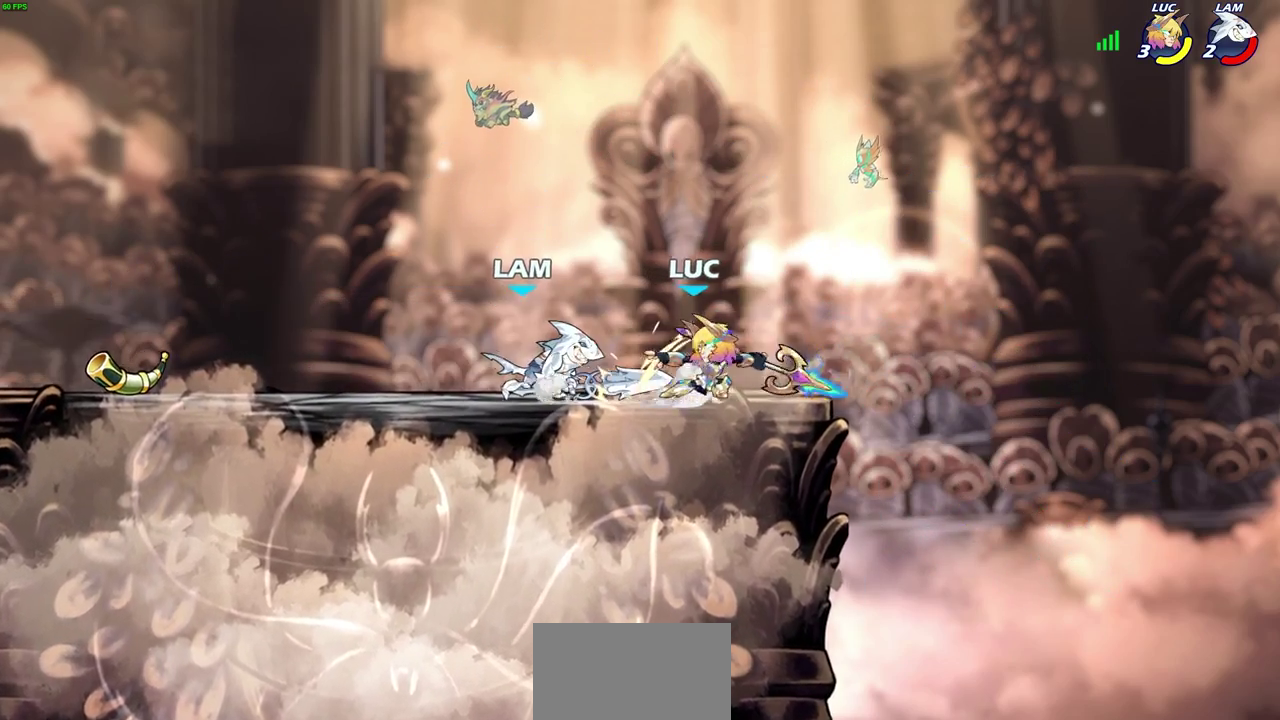
{"dt_ms": 400, "buttons": [], "left_stick": "center", "events": []}
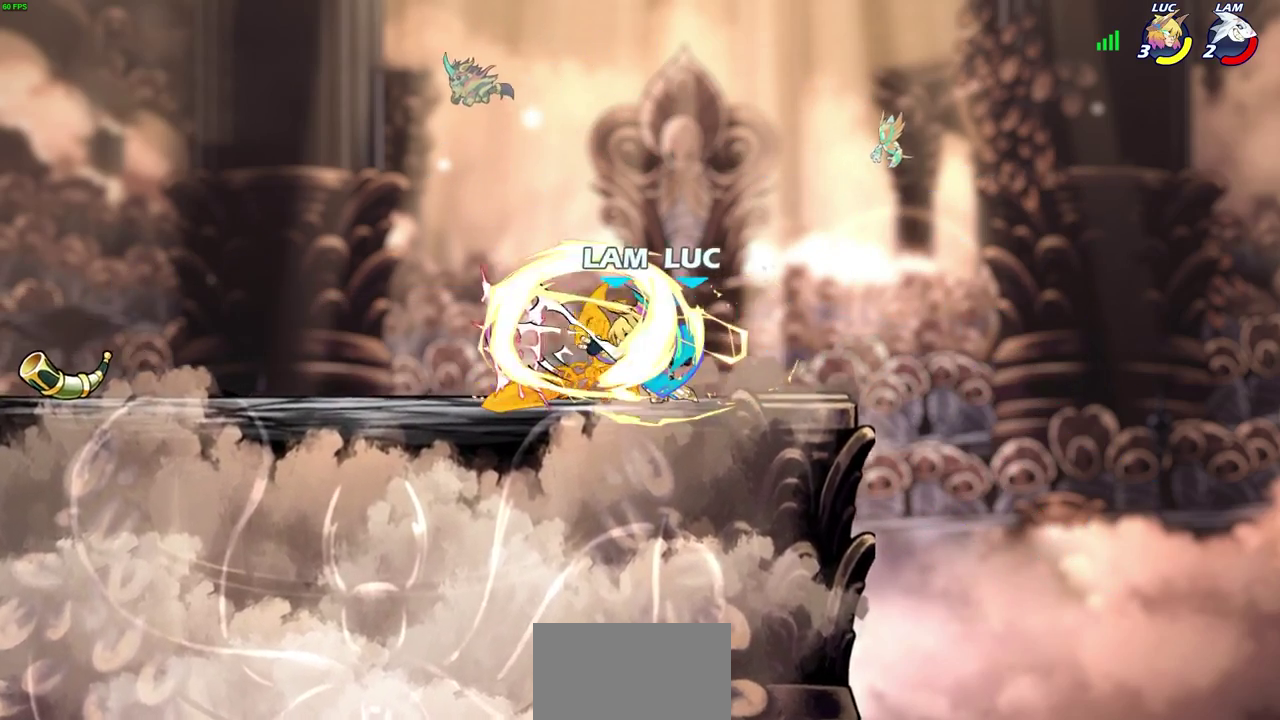
{"dt_ms": 300, "buttons": [], "left_stick": "center", "events": []}
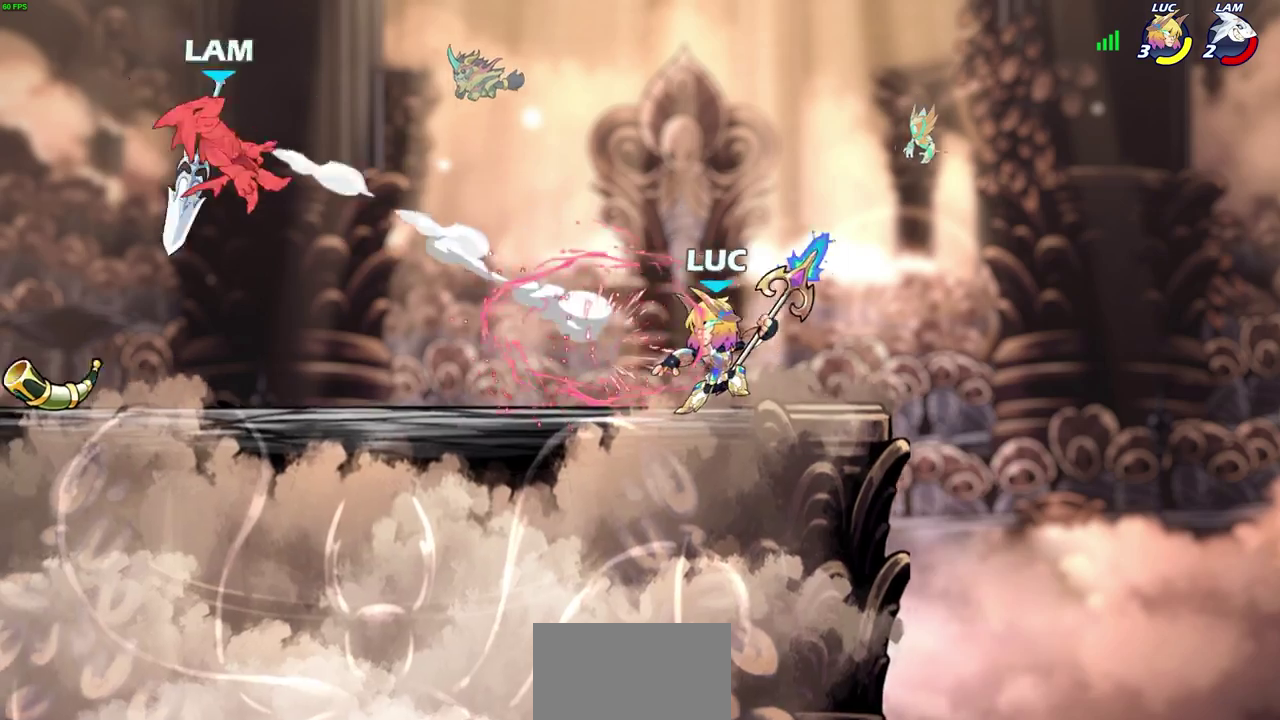
{"dt_ms": 700, "buttons": [], "left_stick": "left", "events": [[33, "left_stick", "left"], [167, "R2", "down"], [583, "R2", "up"]]}
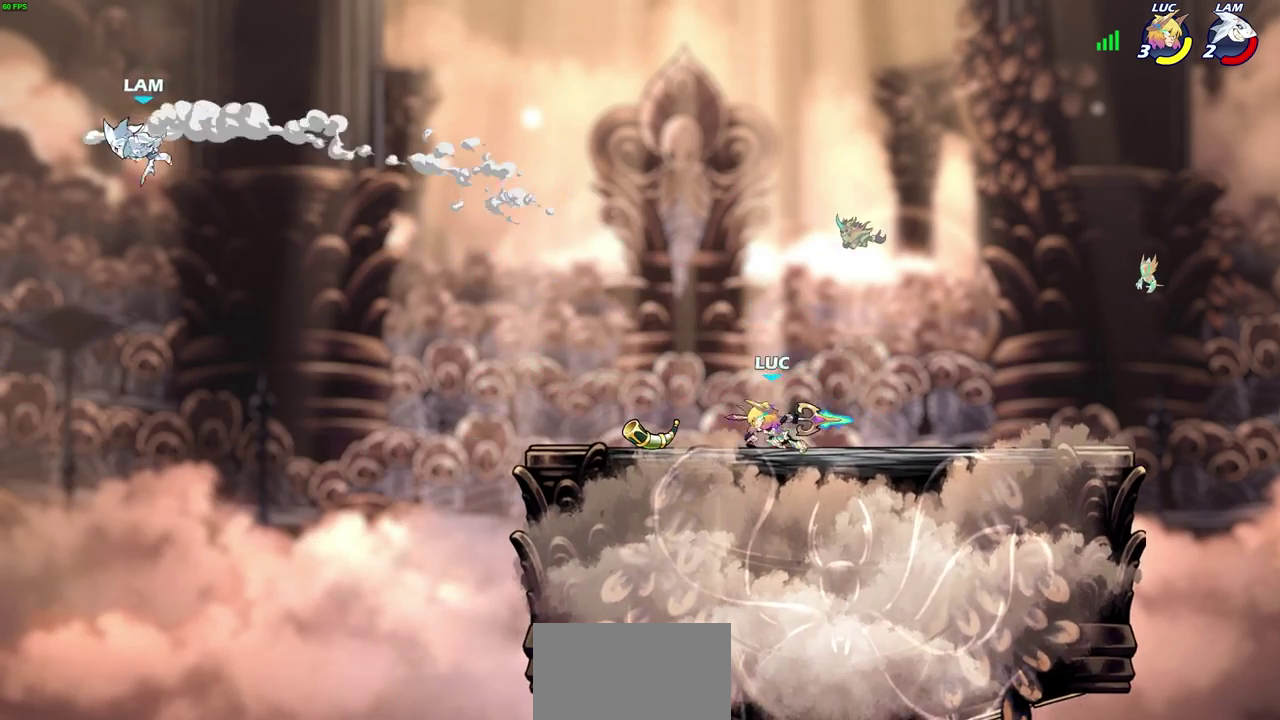
{"dt_ms": 700, "buttons": ["CIRCLE"], "left_stick": "center", "events": [[300, "R2", "down"], [350, "left_stick", "up-left"], [383, "CIRCLE", "down"], [417, "left_stick", "up"], [467, "R2", "up"], [483, "left_stick", "center"]]}
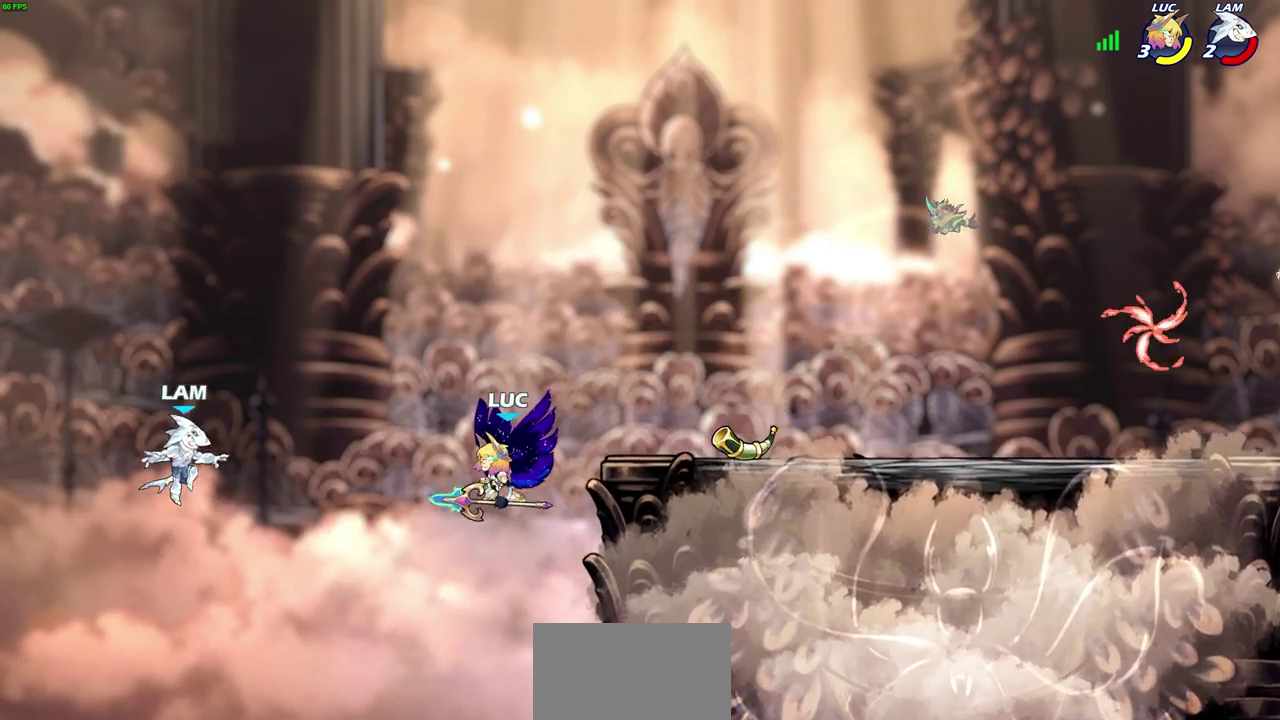
{"dt_ms": 300, "buttons": [], "left_stick": "center", "events": [[300, "CIRCLE", "up"]]}
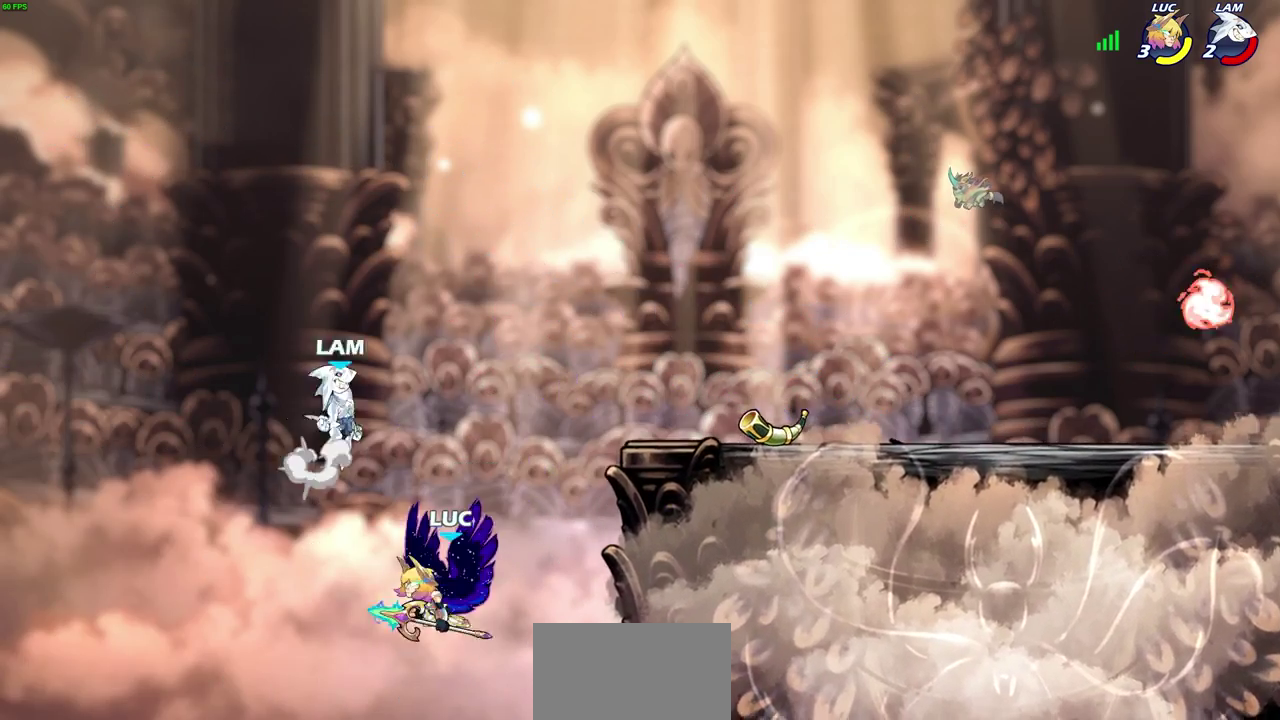
{"dt_ms": 500, "buttons": [], "left_stick": "right", "events": [[483, "left_stick", "right"]]}
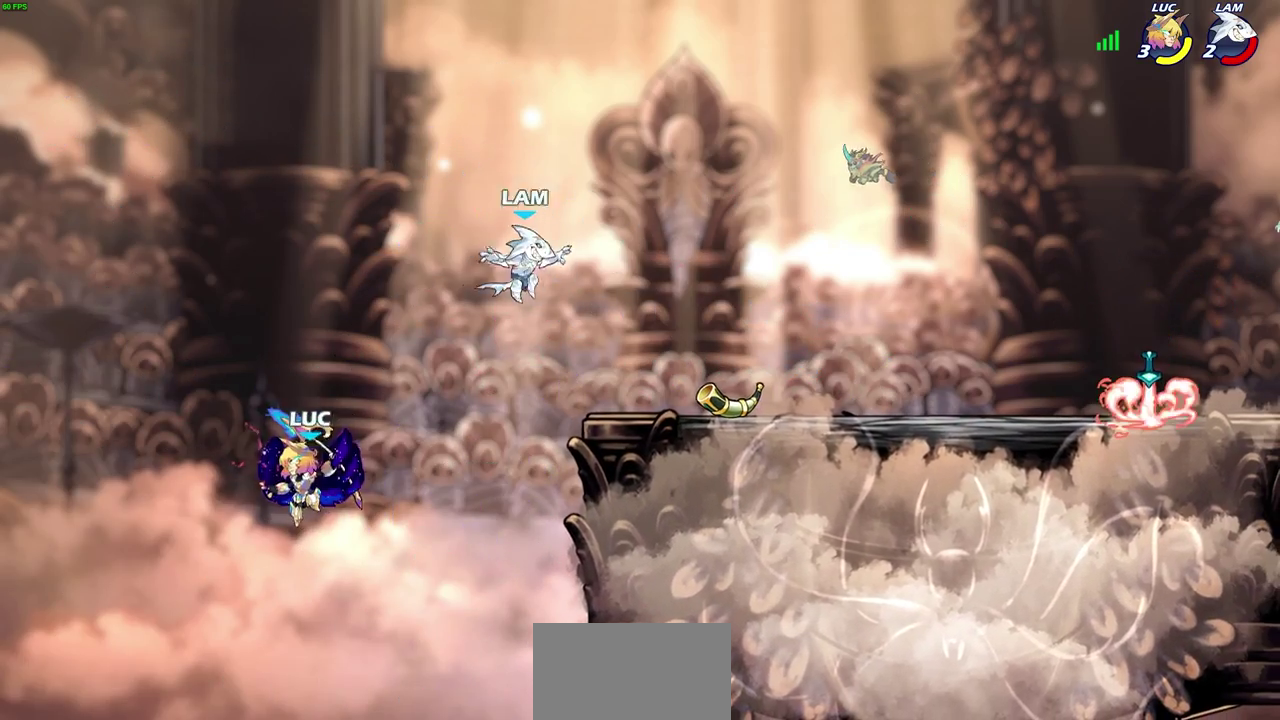
{"dt_ms": 700, "buttons": [], "left_stick": "center", "events": [[183, "CROSS", "down"], [333, "CROSS", "up"], [567, "left_stick", "center"]]}
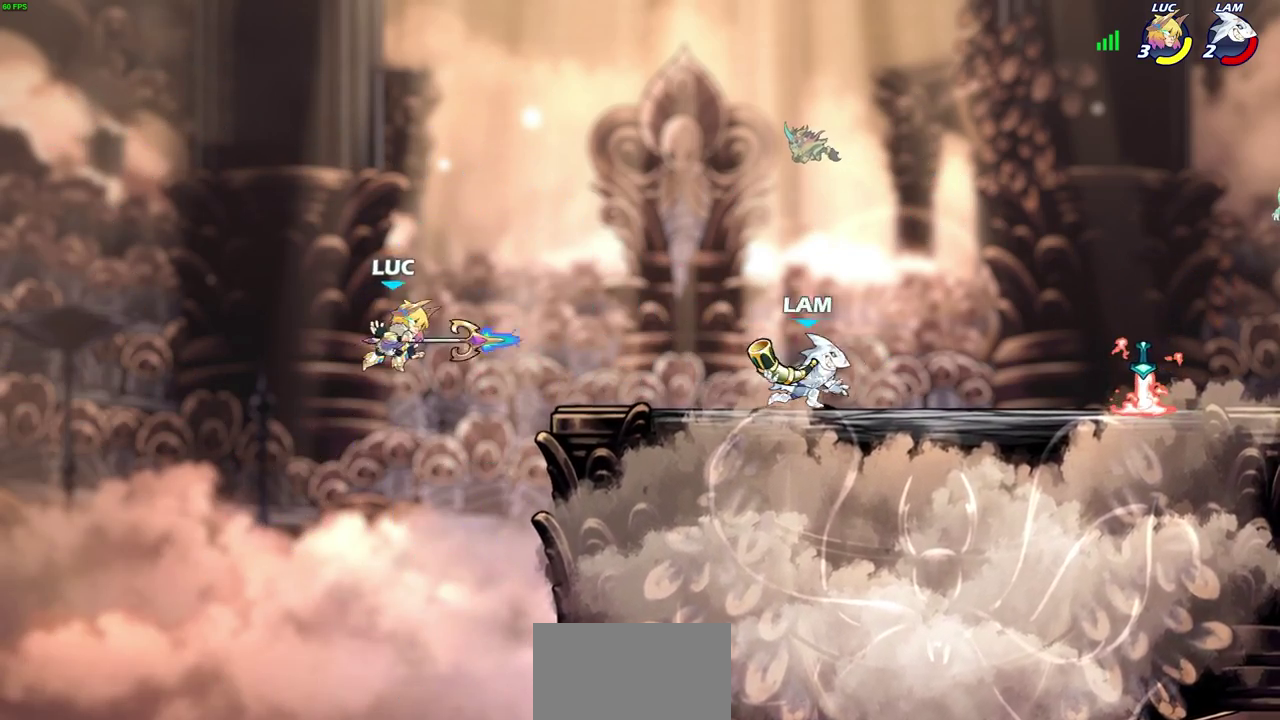
{"dt_ms": 300, "buttons": [], "left_stick": "right", "events": [[133, "left_stick", "right"]]}
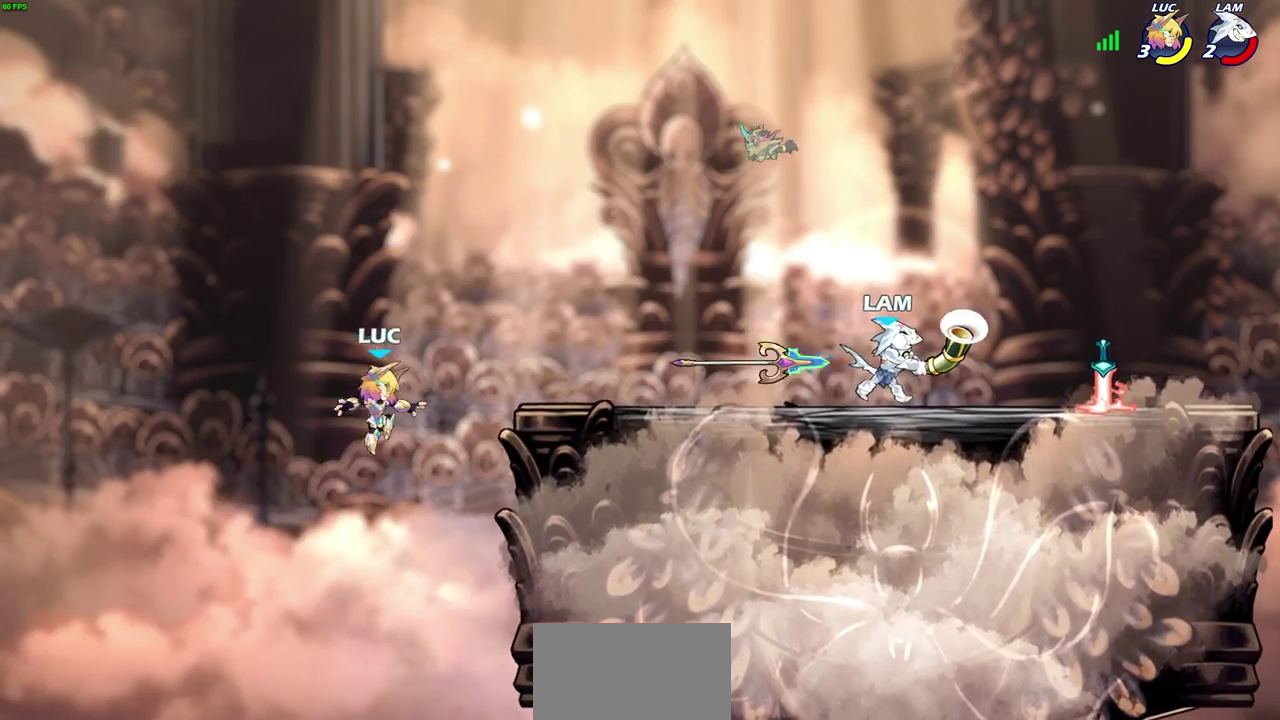
{"dt_ms": 400, "buttons": [], "left_stick": "right", "events": [[100, "CROSS", "down"], [267, "CROSS", "up"]]}
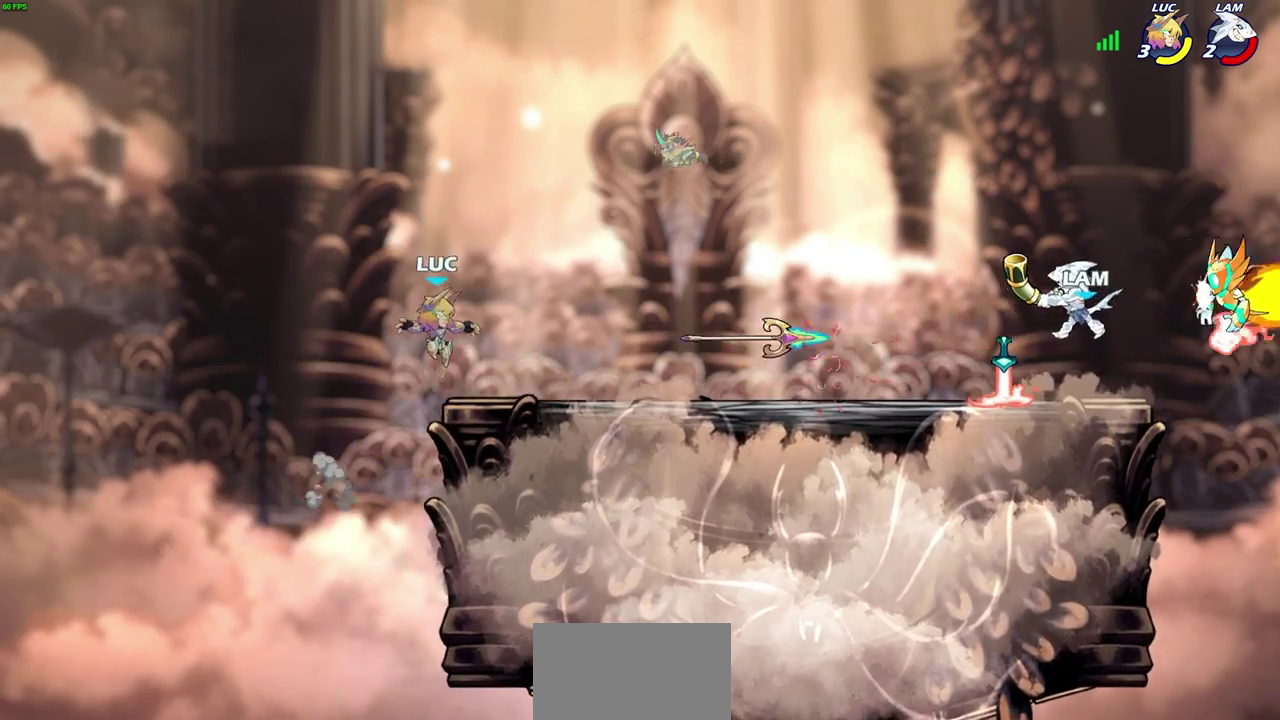
{"dt_ms": 800, "buttons": [], "left_stick": "right", "events": [[17, "left_stick", "down-right"], [233, "left_stick", "right"], [250, "R2", "down"], [383, "R2", "up"]]}
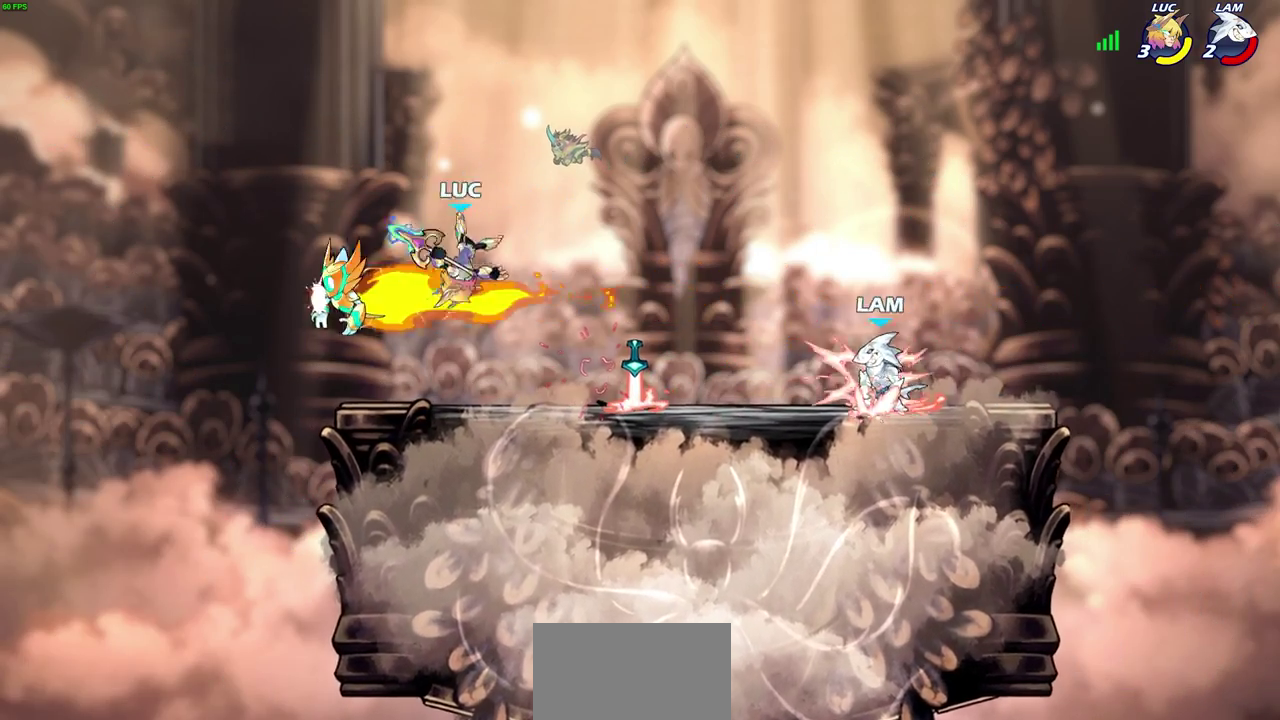
{"dt_ms": 300, "buttons": [], "left_stick": "center", "events": [[233, "left_stick", "center"]]}
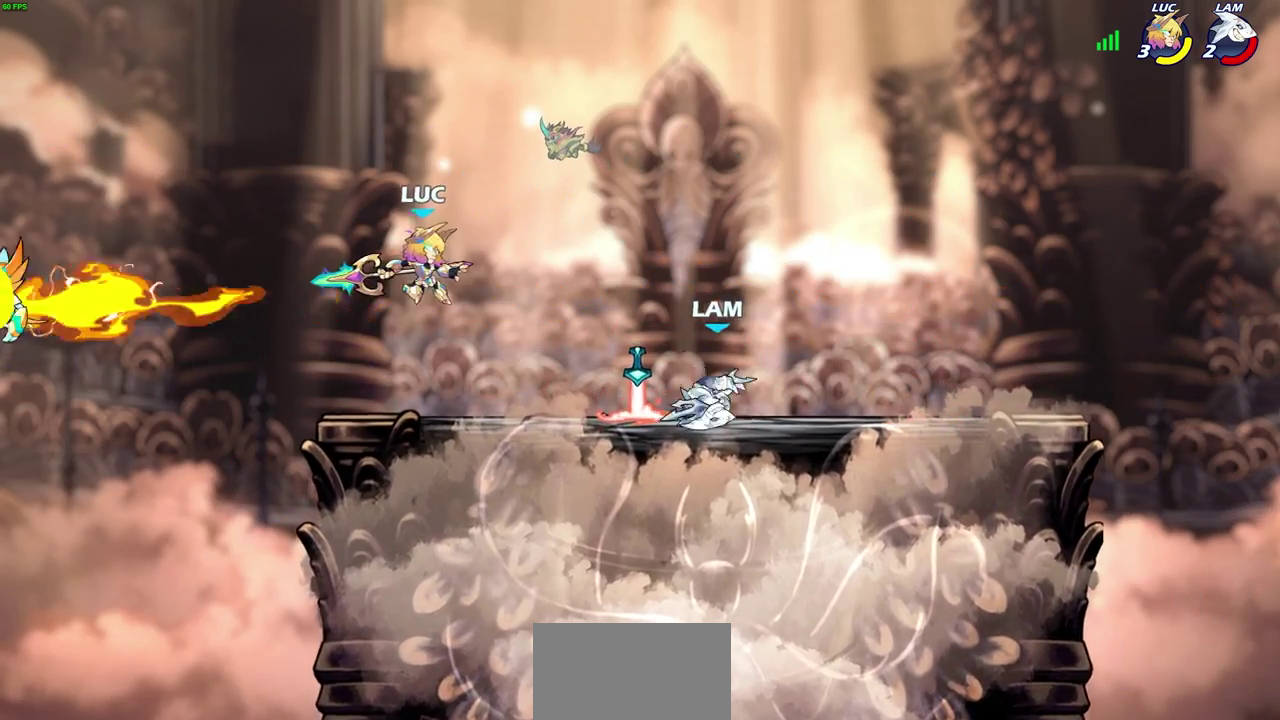
{"dt_ms": 300, "buttons": [], "left_stick": "right", "events": [[233, "left_stick", "right"]]}
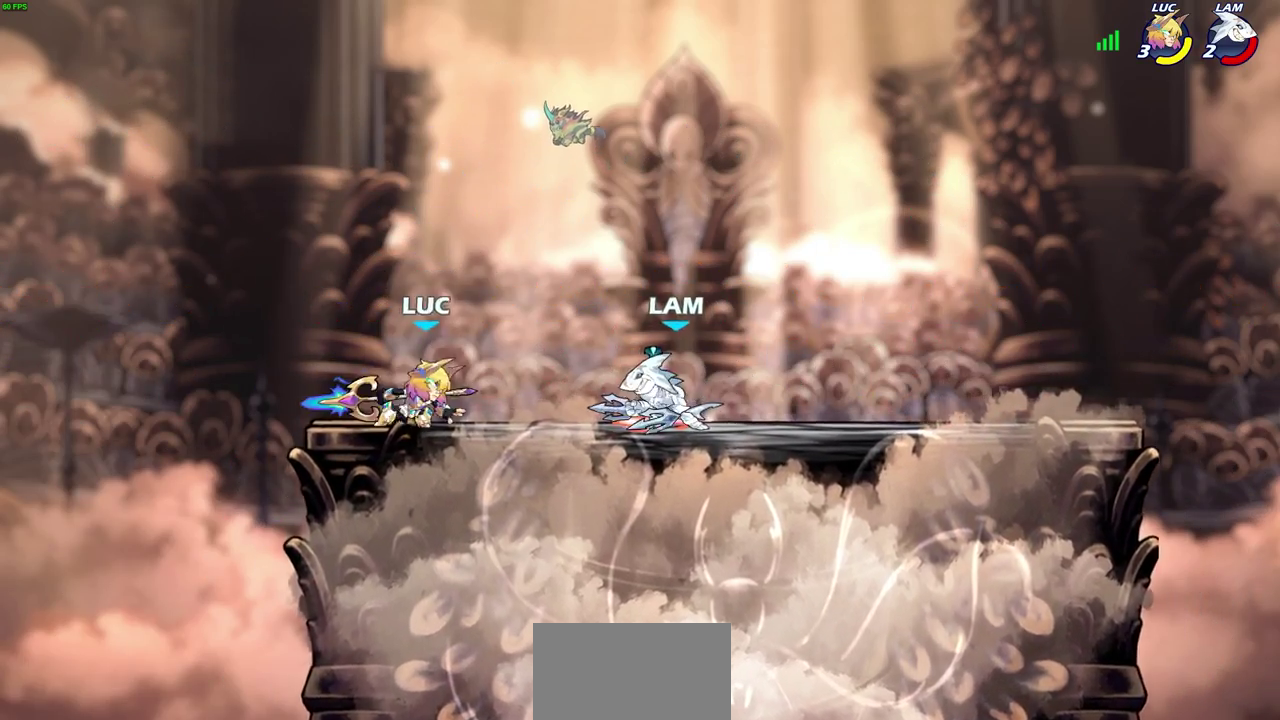
{"dt_ms": 700, "buttons": ["R2"], "left_stick": "right", "events": [[33, "R2", "down"], [50, "left_stick", "center"], [67, "SQUARE", "down"], [83, "R2", "up"], [133, "SQUARE", "up"], [233, "SQUARE", "down"], [333, "SQUARE", "up"], [617, "left_stick", "right"], [683, "R2", "down"]]}
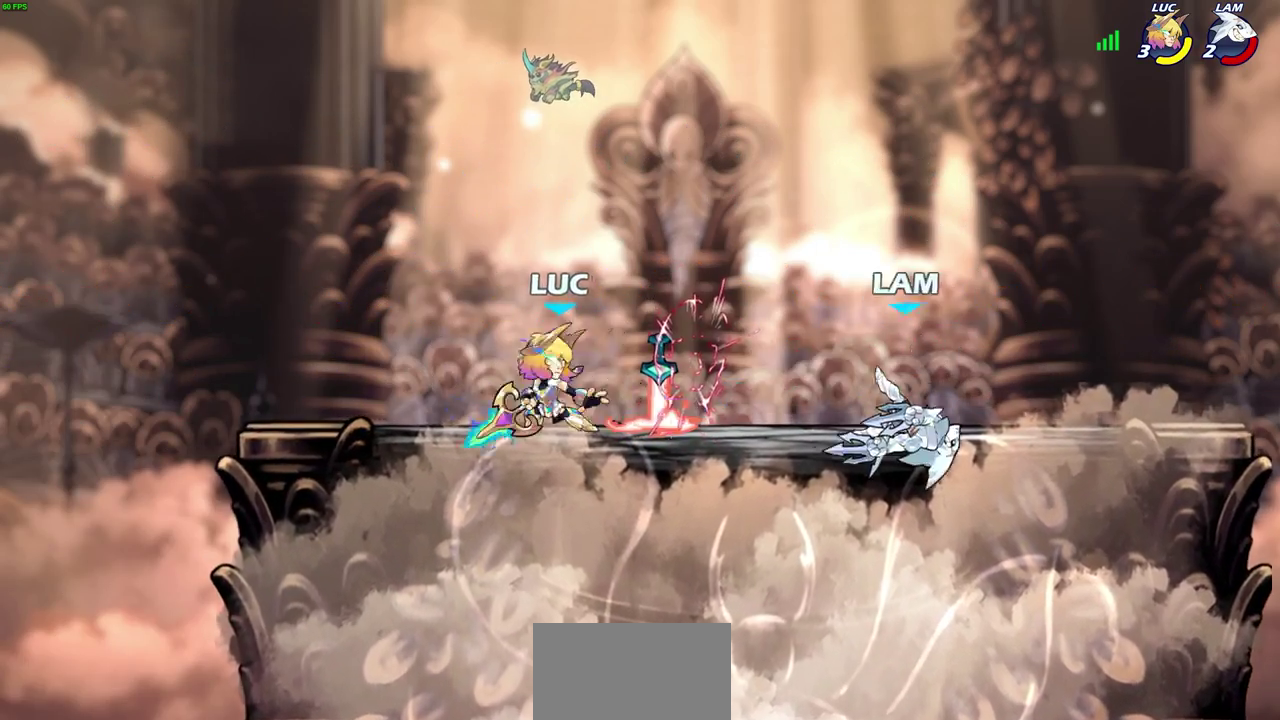
{"dt_ms": 500, "buttons": [], "left_stick": "center", "events": [[50, "left_stick", "center"], [117, "R2", "up"], [133, "CIRCLE", "down"], [233, "CIRCLE", "up"]]}
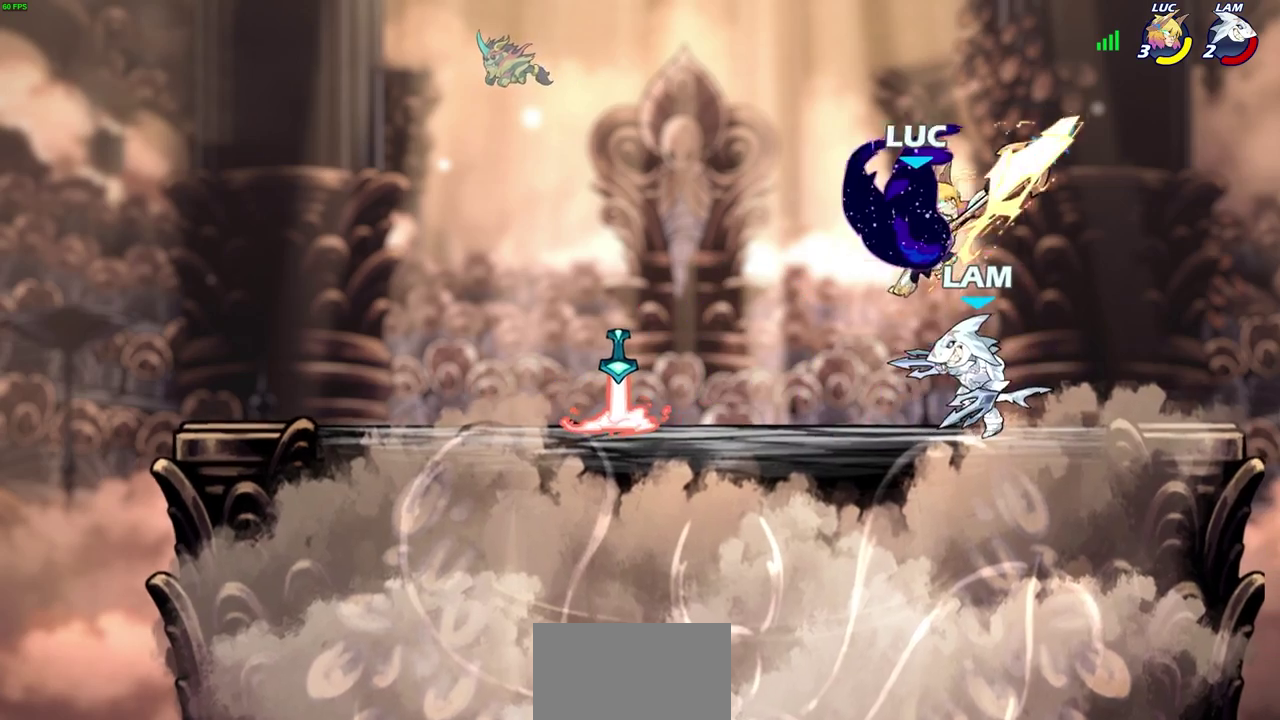
{"dt_ms": 300, "buttons": [], "left_stick": "center", "events": []}
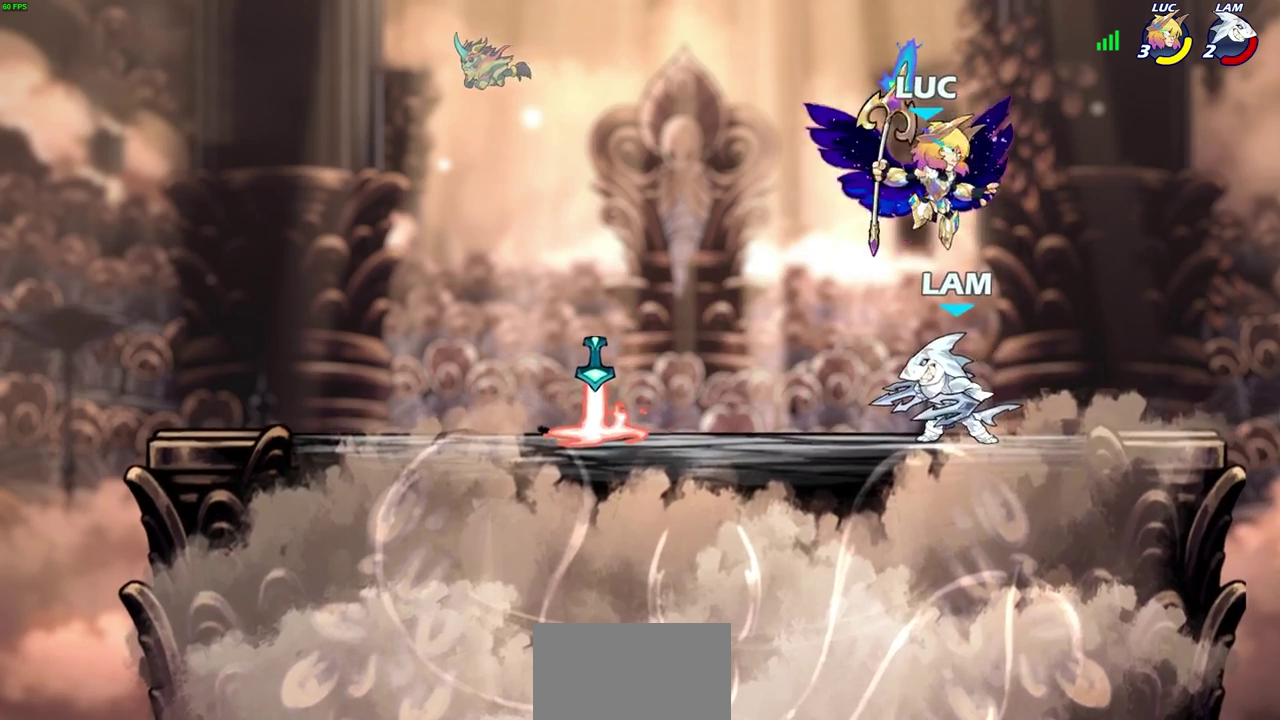
{"dt_ms": 700, "buttons": ["SQUARE"], "left_stick": "down", "events": [[183, "CROSS", "down"], [367, "CROSS", "up"], [417, "left_stick", "left"], [483, "left_stick", "down-left"], [633, "SQUARE", "down"], [667, "left_stick", "down"]]}
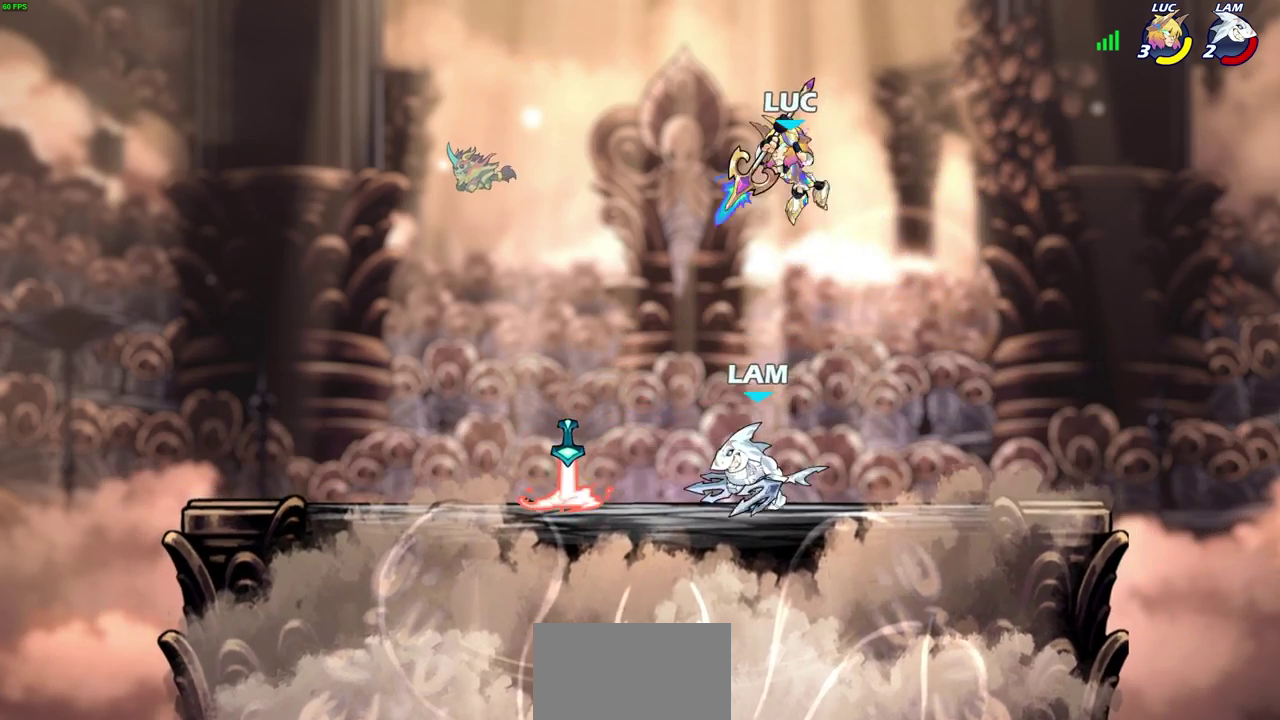
{"dt_ms": 500, "buttons": [], "left_stick": "right", "events": [[17, "left_stick", "down-right"], [33, "SQUARE", "up"], [267, "left_stick", "right"]]}
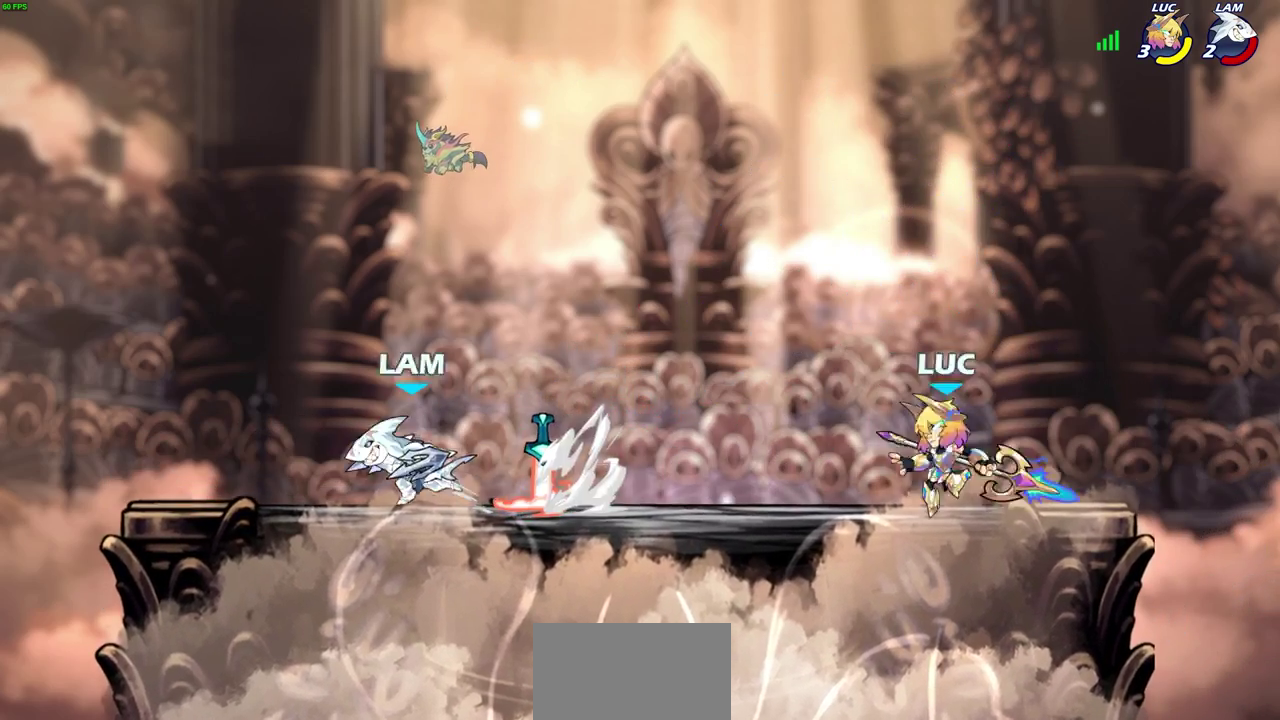
{"dt_ms": 300, "buttons": ["R2"], "left_stick": "left", "events": [[150, "left_stick", "left"], [267, "R2", "down"]]}
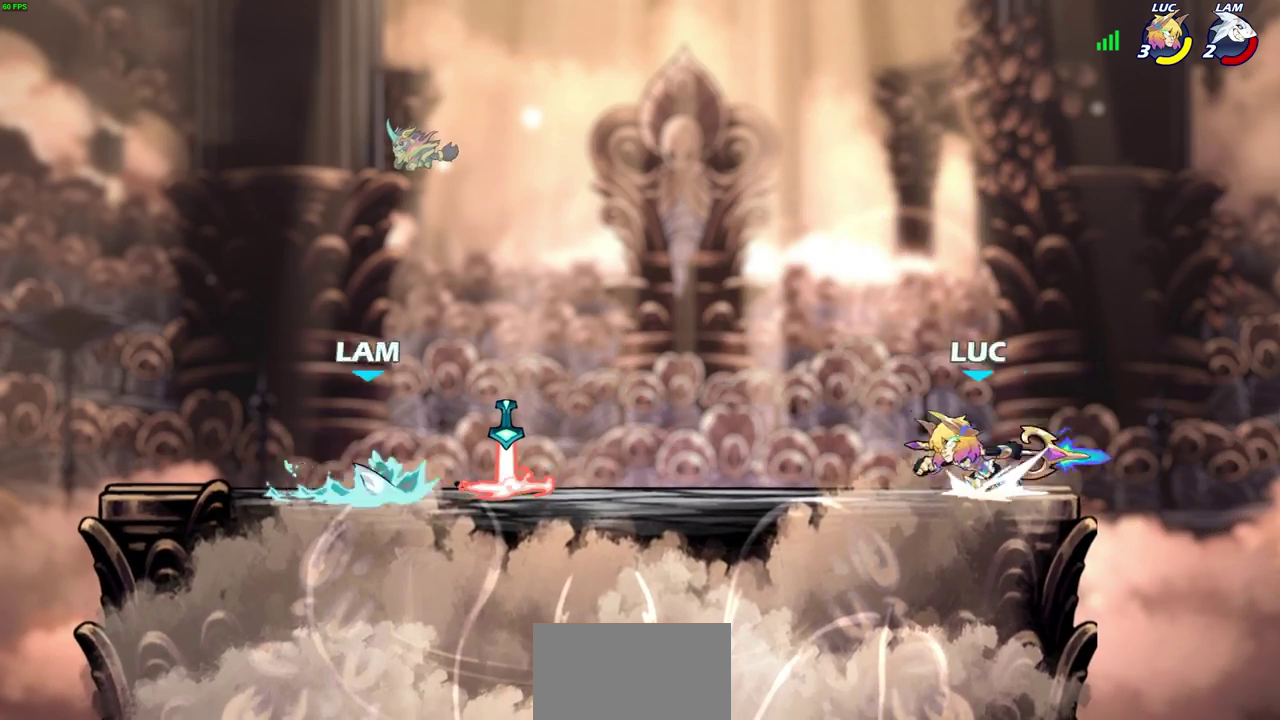
{"dt_ms": 800, "buttons": ["SQUARE"], "left_stick": "center", "events": [[117, "R2", "up"], [167, "left_stick", "right"], [183, "R2", "down"], [383, "R2", "up"], [383, "left_stick", "center"], [617, "SQUARE", "down"], [700, "SQUARE", "up"], [800, "SQUARE", "down"]]}
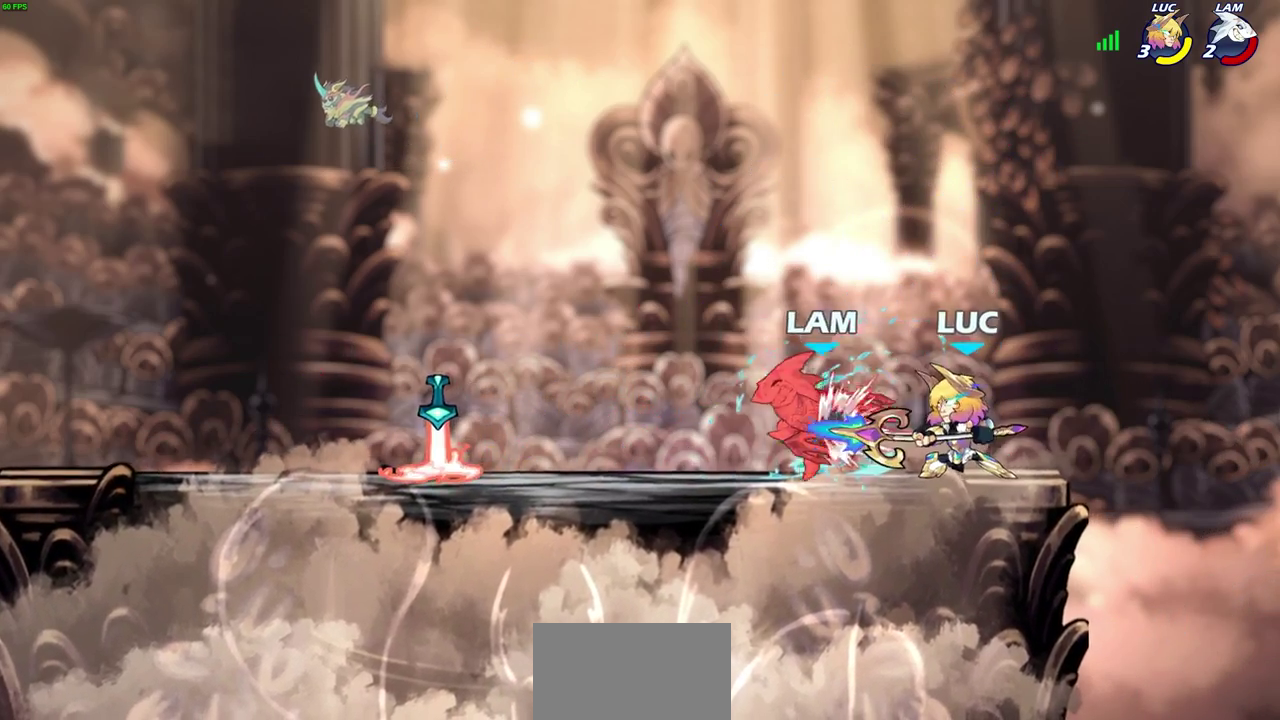
{"dt_ms": 600, "buttons": [], "left_stick": "left", "events": [[83, "SQUARE", "up"], [183, "SQUARE", "down"], [300, "SQUARE", "up"], [333, "left_stick", "left"], [450, "R2", "down"], [600, "R2", "up"]]}
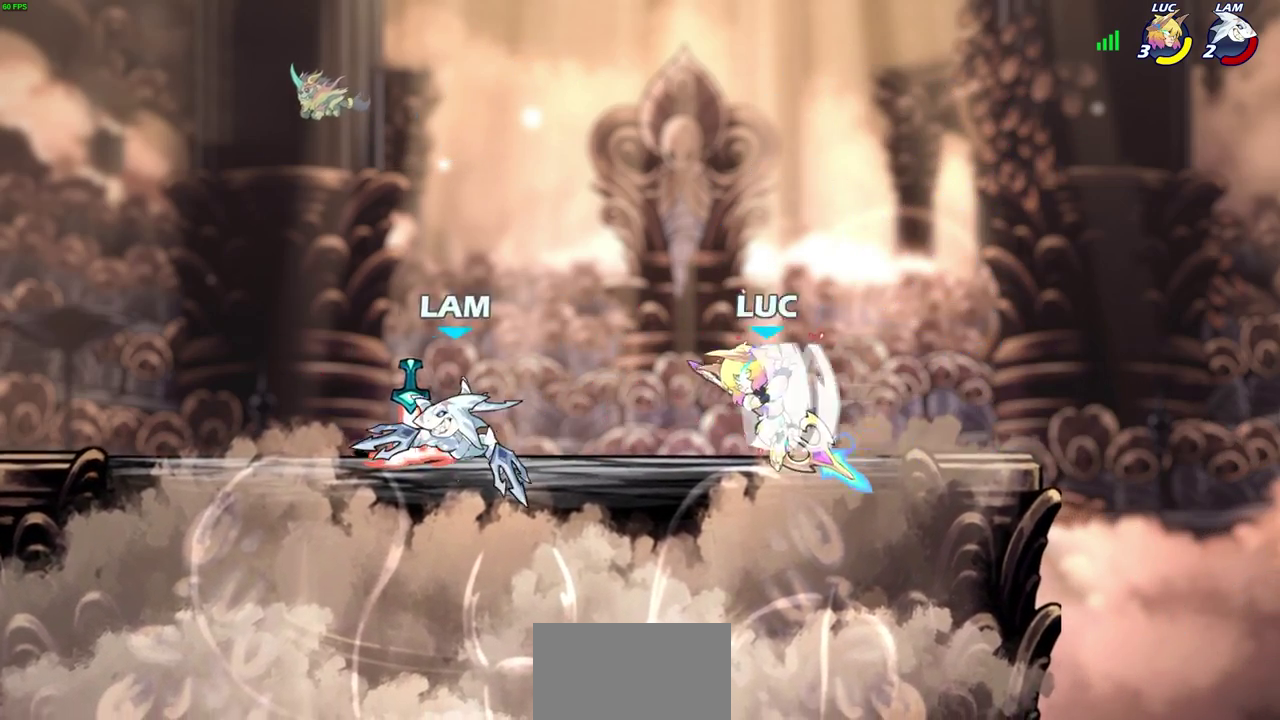
{"dt_ms": 300, "buttons": [], "left_stick": "left", "events": [[17, "CIRCLE", "down"], [150, "CIRCLE", "up"]]}